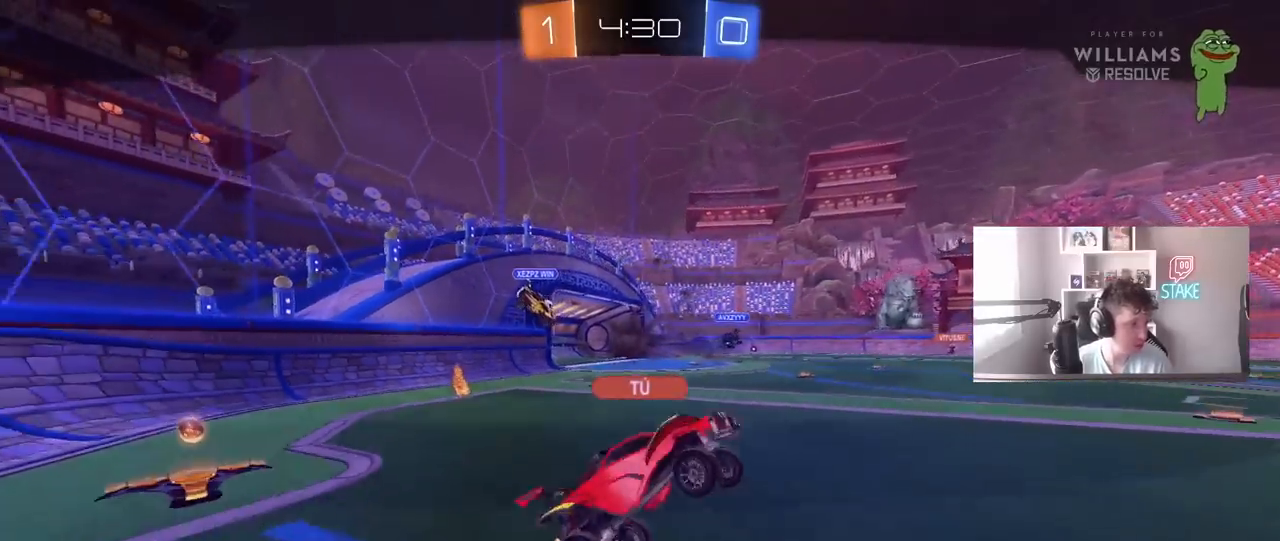
Gameplay with keyboard and mouse; each line is a JSON object with the keys and mouse buttons held at the frame after it. "events" lists presses ("down") and releases ("up") of "1", "2", "3", "4", "5", "a", "alt", "c", "caps_lock", "ctrl", "d", "e", "f", "g", "q", "r", "s", "shift", "space", "t", "tab", "v", "w", "x", "z", "mouse_left", "mouse_wheel" and "mouse_right" between this image and that frame as [ms after this image, input, new state], when the widget could be followed in between. "mouse_left", "mouse_wheel", "mouse_right" = the "left", "wheel", "right" buttons of the "mouse" list. No other keys are recorded. "wheel" means that the mouse wheel is clicked or scrolled. "mouse_move" is the direction in which the mouse moves at that frame (one of eight, or "still"), when it could be read.
{"keys": [], "mouse": [], "mouse_move": "still", "events": [[283, "mouse_right", "down"], [417, "mouse_right", "up"]]}
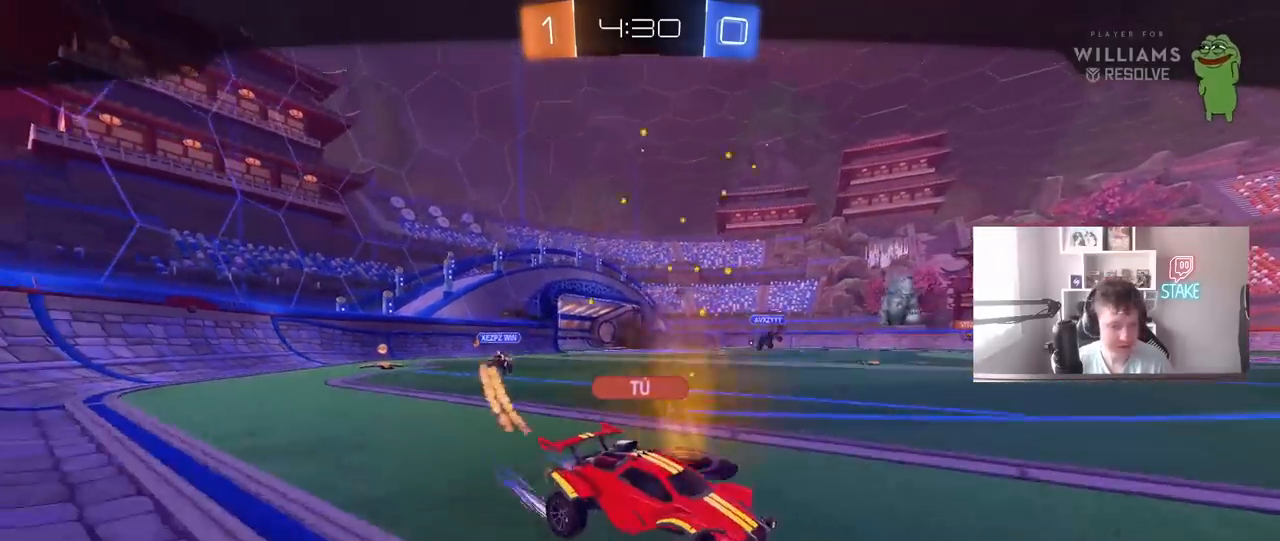
{"keys": ["d", "shift"], "mouse": [], "mouse_move": "still", "events": [[83, "d", "down"], [133, "s", "down"], [417, "shift", "down"], [467, "s", "up"]]}
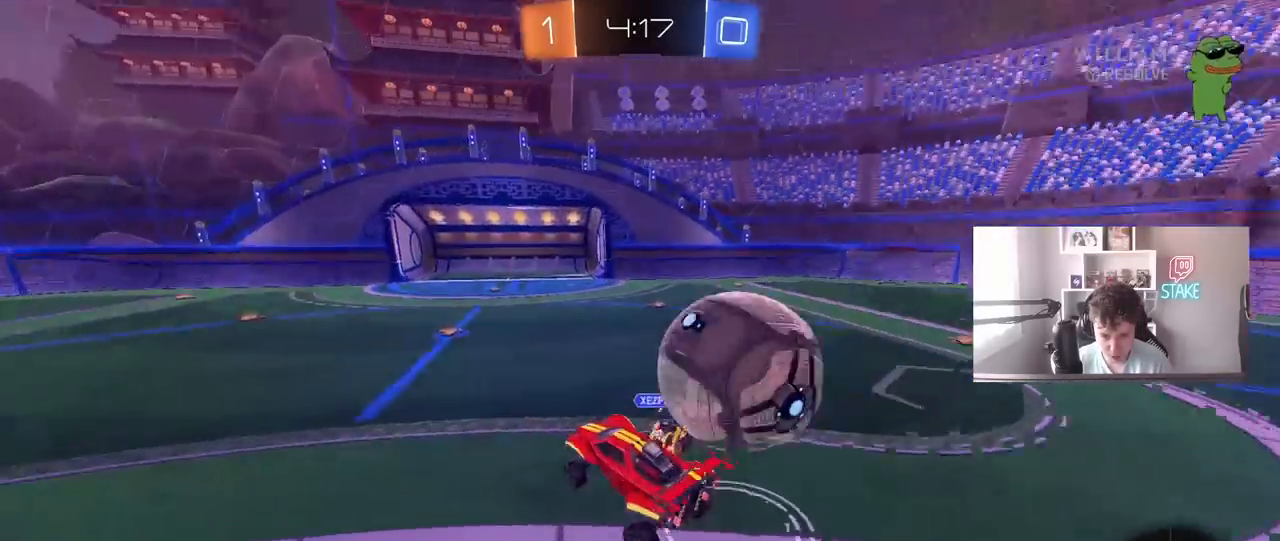
{"keys": ["a", "w"], "mouse": [], "mouse_move": "still", "events": [[50, "d", "up"], [100, "a", "down"], [100, "shift", "up"], [150, "w", "down"], [383, "shift", "down"], [467, "shift", "up"]]}
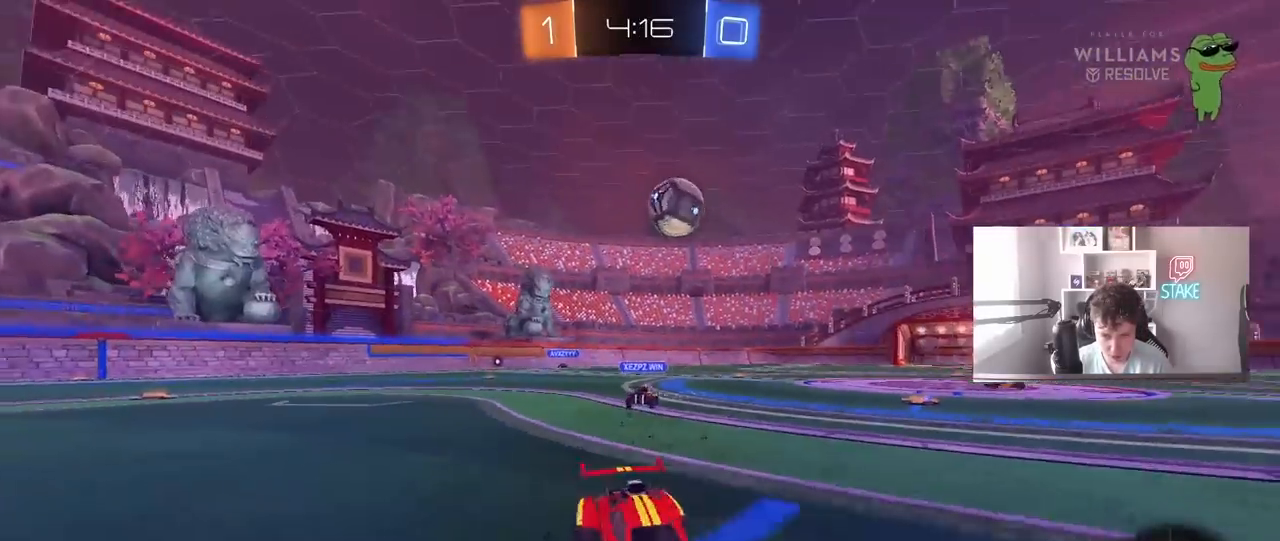
{"keys": ["a", "w"], "mouse": ["left"], "mouse_move": "still", "events": [[450, "mouse_left", "down"]]}
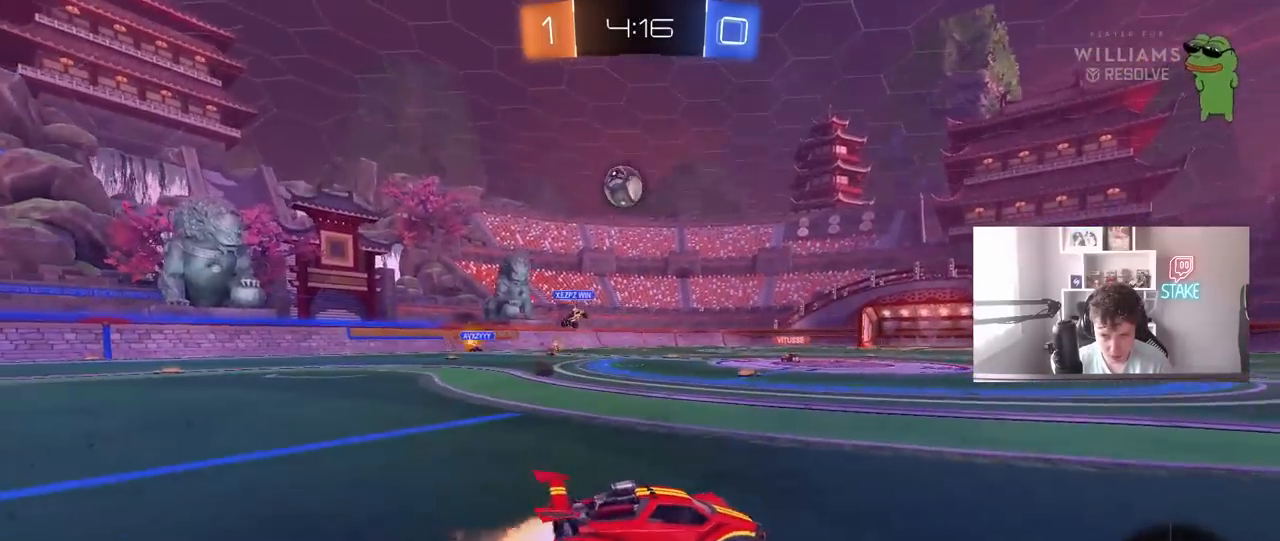
{"keys": ["a", "s", "shift"], "mouse": ["left", "right"], "mouse_move": "down", "events": [[267, "a", "up"], [267, "d", "down"], [317, "mouse_right", "down"], [367, "a", "down"], [367, "d", "up"], [367, "shift", "down"], [417, "mouse_right", "up"], [467, "mouse_right", "down"], [467, "s", "down"], [467, "w", "up"]]}
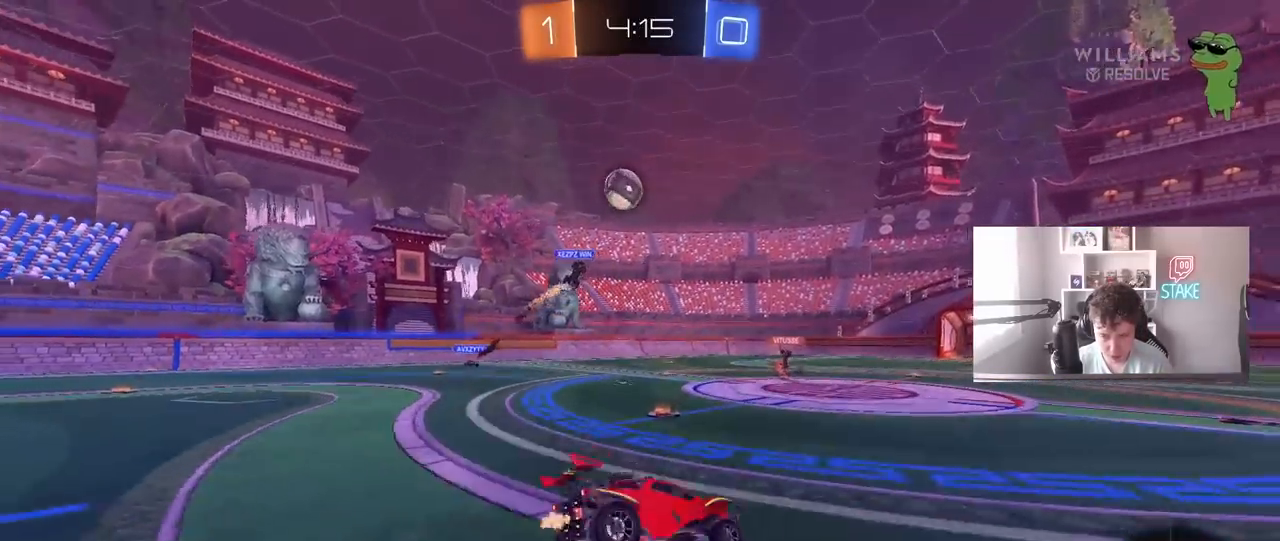
{"keys": ["a", "shift"], "mouse": [], "mouse_move": "still", "events": [[100, "mouse_left", "up"], [100, "space", "down"], [150, "mouse_right", "up"], [233, "space", "up"], [383, "s", "up"]]}
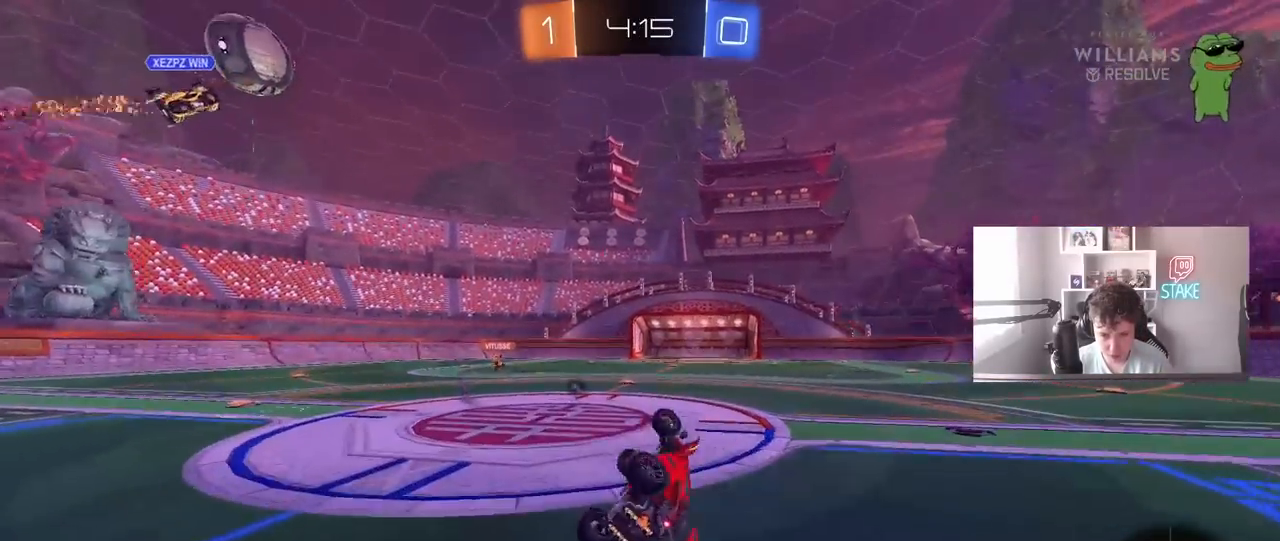
{"keys": ["w"], "mouse": ["left"], "mouse_move": "down", "events": [[17, "s", "down"], [167, "s", "up"], [167, "space", "down"], [217, "shift", "up"], [300, "a", "up"], [350, "space", "up"], [400, "w", "down"], [450, "mouse_left", "down"]]}
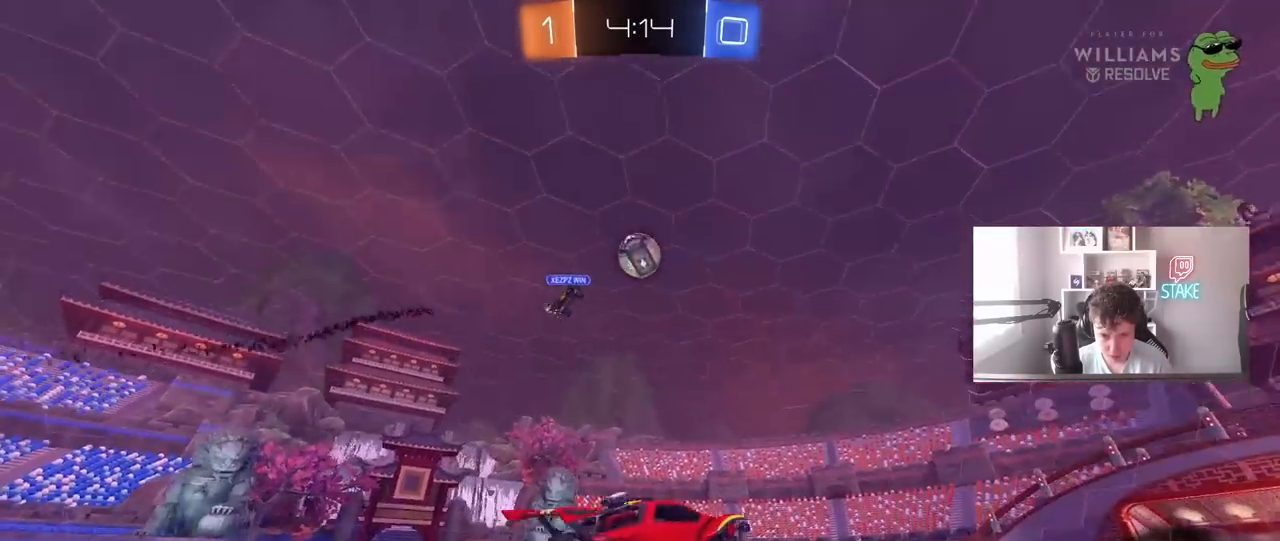
{"keys": ["space", "w"], "mouse": [], "mouse_move": "still", "events": [[183, "mouse_left", "up"], [367, "space", "down"], [417, "d", "down"], [500, "d", "up"]]}
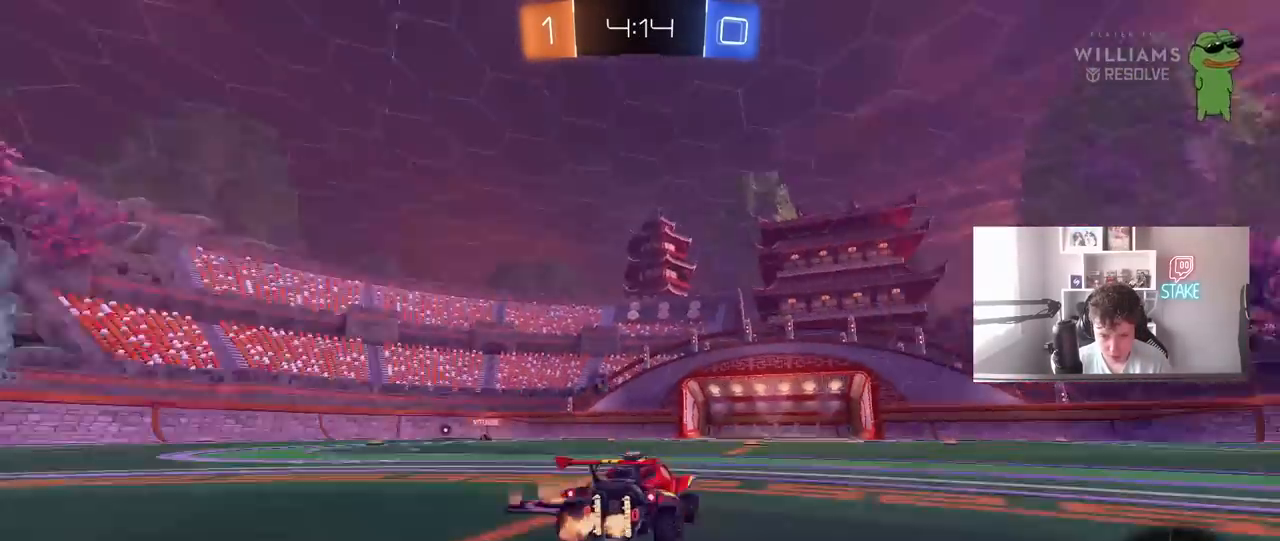
{"keys": ["a", "w"], "mouse": [], "mouse_move": "still", "events": [[50, "space", "up"], [200, "d", "down"], [200, "space", "down"], [233, "d", "up"], [333, "space", "up"], [433, "a", "down"]]}
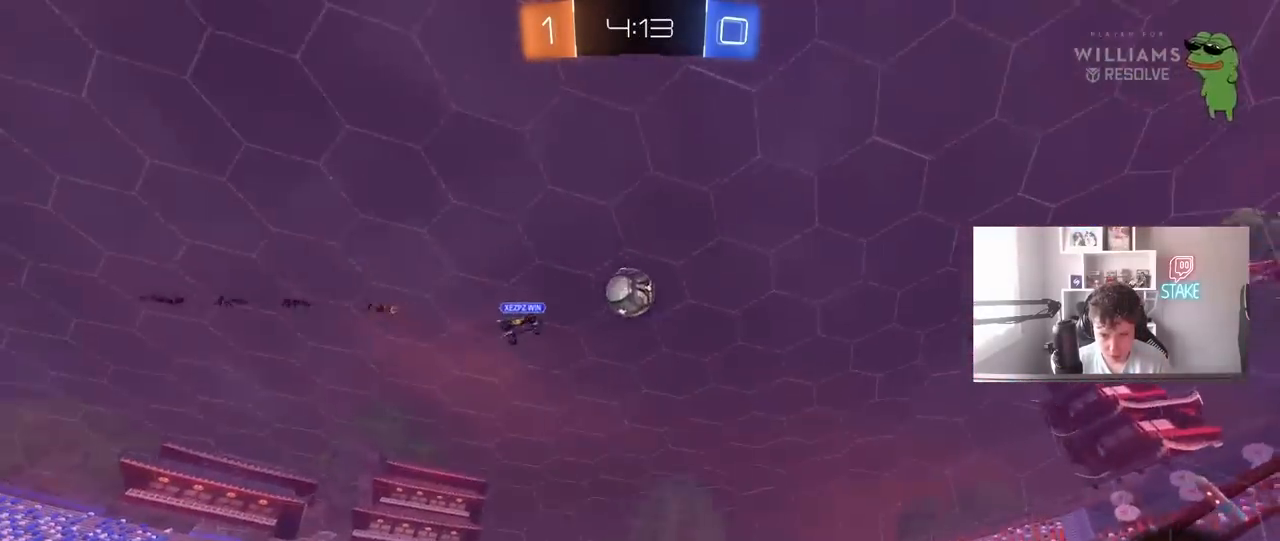
{"keys": ["a", "w"], "mouse": [], "mouse_move": "still", "events": [[17, "a", "up"], [483, "a", "down"]]}
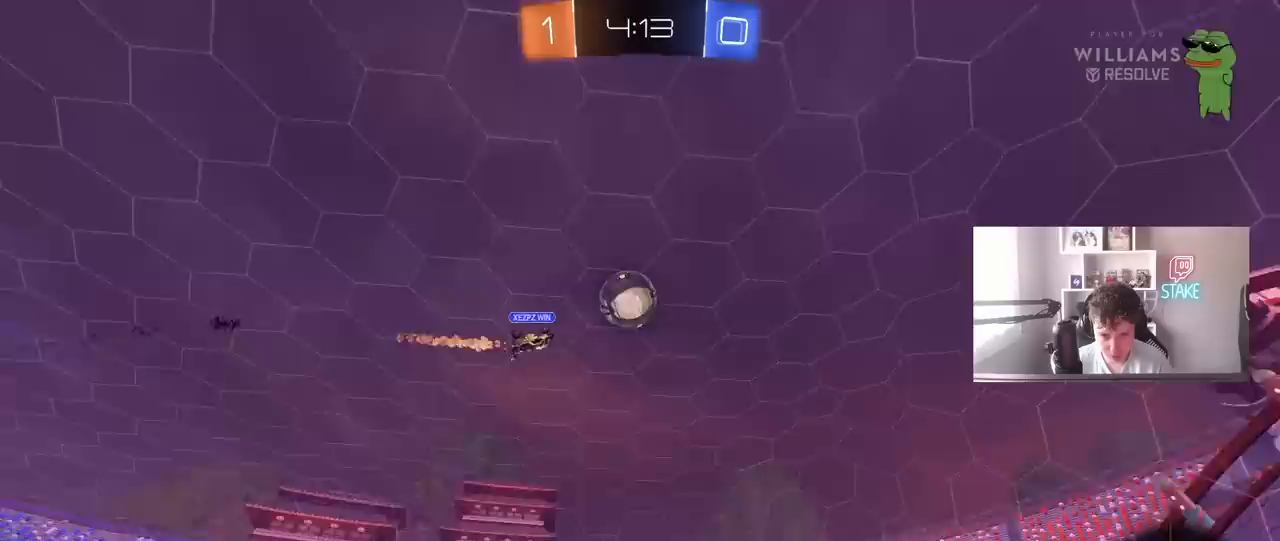
{"keys": ["a"], "mouse": ["left"], "mouse_move": "still", "events": [[83, "a", "up"], [83, "w", "up"], [133, "mouse_right", "down"], [183, "s", "down"], [233, "a", "down"], [267, "mouse_left", "down"], [317, "d", "down"], [367, "a", "up"], [417, "mouse_right", "up"], [417, "s", "up"], [467, "d", "up"], [500, "a", "down"]]}
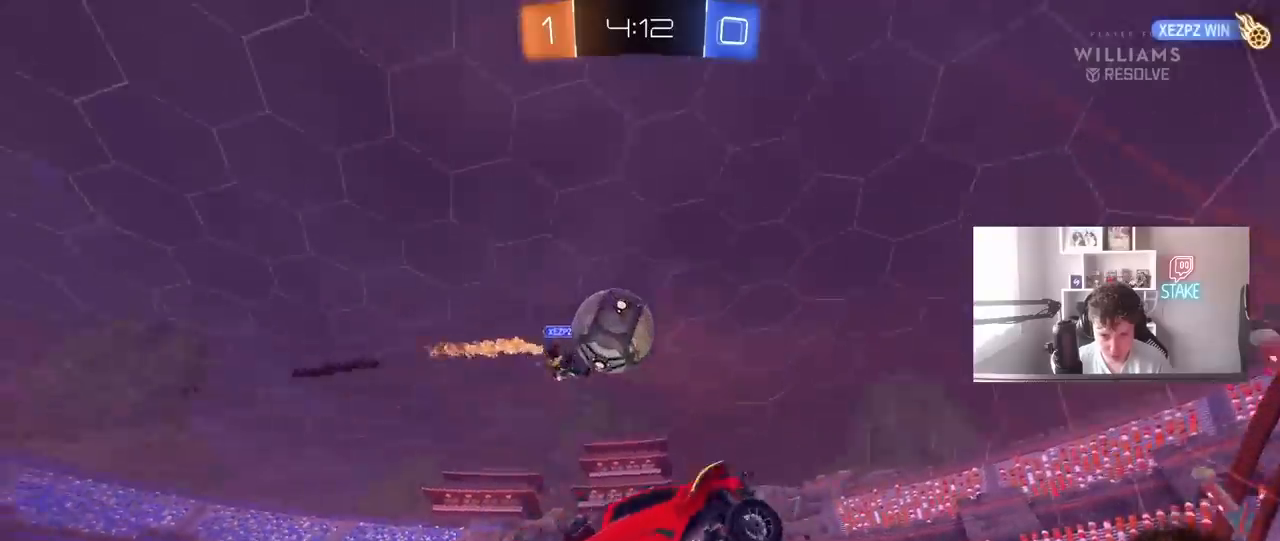
{"keys": ["a", "s"], "mouse": ["left"], "mouse_move": "still", "events": [[100, "mouse_left", "up"], [283, "s", "down"], [333, "s", "up"], [433, "mouse_left", "down"], [433, "s", "down"], [433, "shift", "down"], [467, "shift", "up"]]}
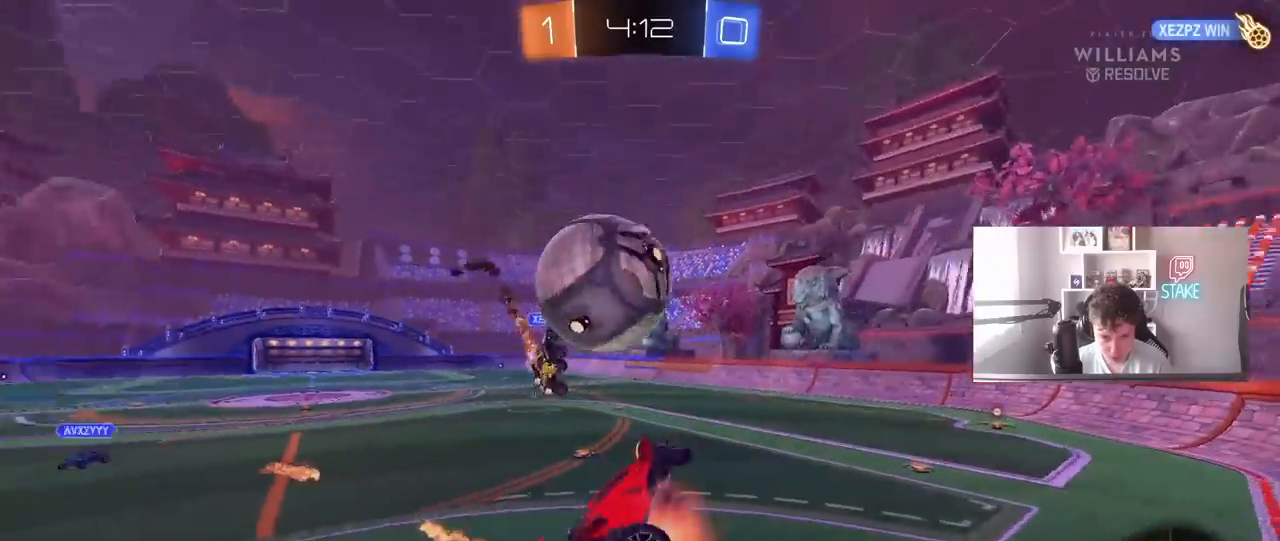
{"keys": ["a", "shift", "w"], "mouse": [], "mouse_move": "still", "events": [[17, "mouse_right", "down"], [17, "shift", "down"], [200, "mouse_left", "up"], [200, "mouse_right", "up"], [250, "s", "up"], [350, "w", "down"]]}
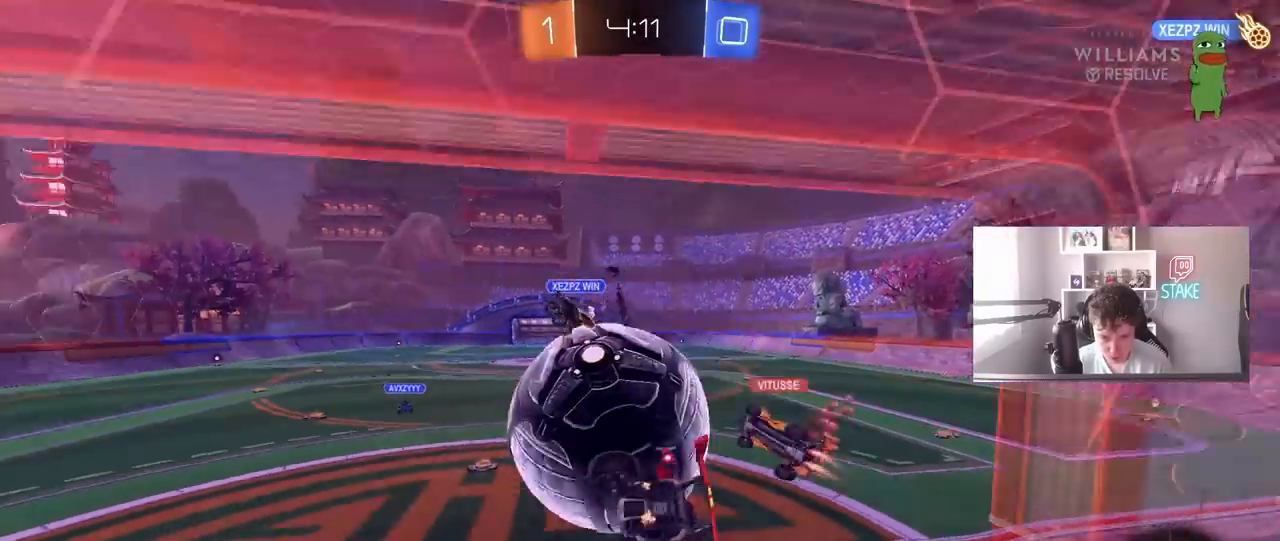
{"keys": ["a"], "mouse": [], "mouse_move": "still", "events": [[133, "shift", "up"], [267, "w", "up"]]}
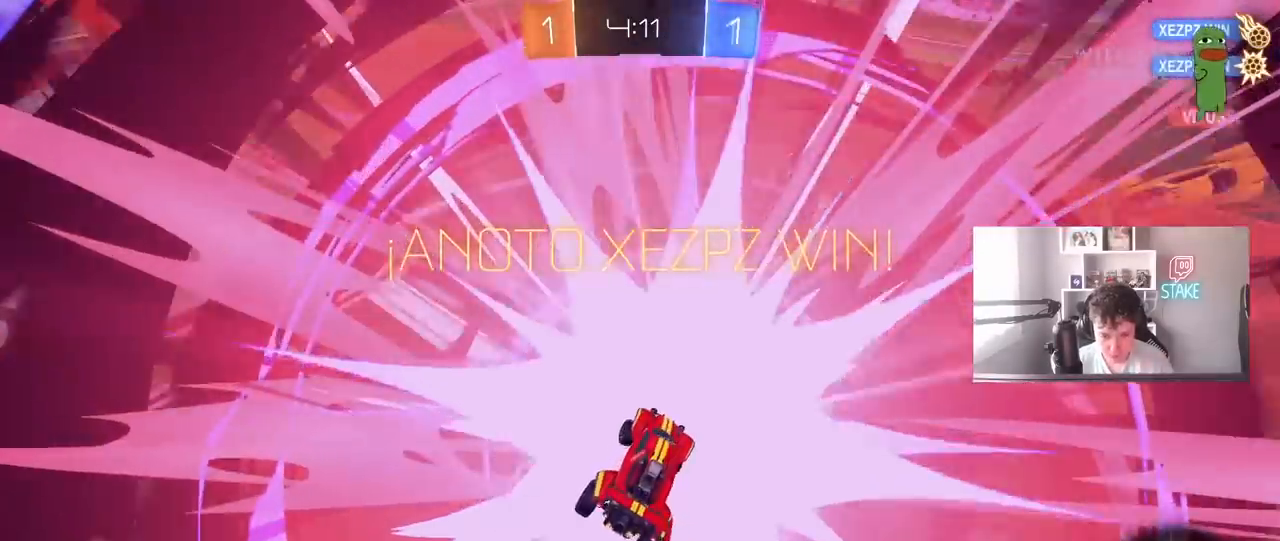
{"keys": ["d"], "mouse": [], "mouse_move": "still", "events": [[50, "a", "up"], [150, "space", "down"], [200, "w", "down"], [283, "space", "up"], [333, "a", "down"], [433, "a", "up"], [467, "d", "down"], [467, "w", "up"]]}
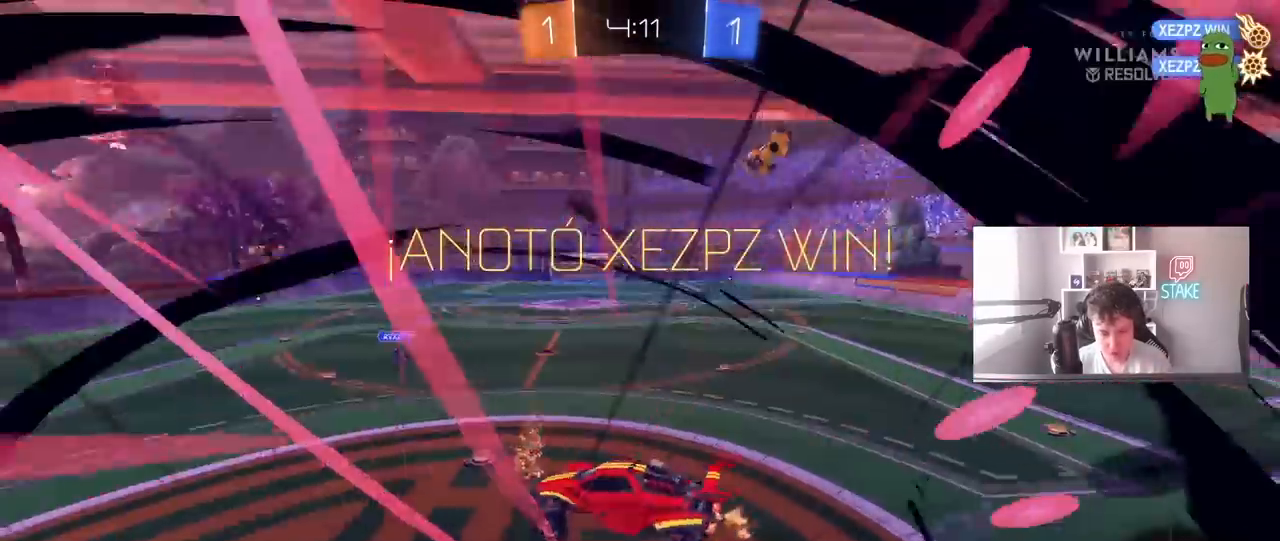
{"keys": ["d"], "mouse": [], "mouse_move": "still", "events": [[117, "w", "down"], [167, "w", "up"]]}
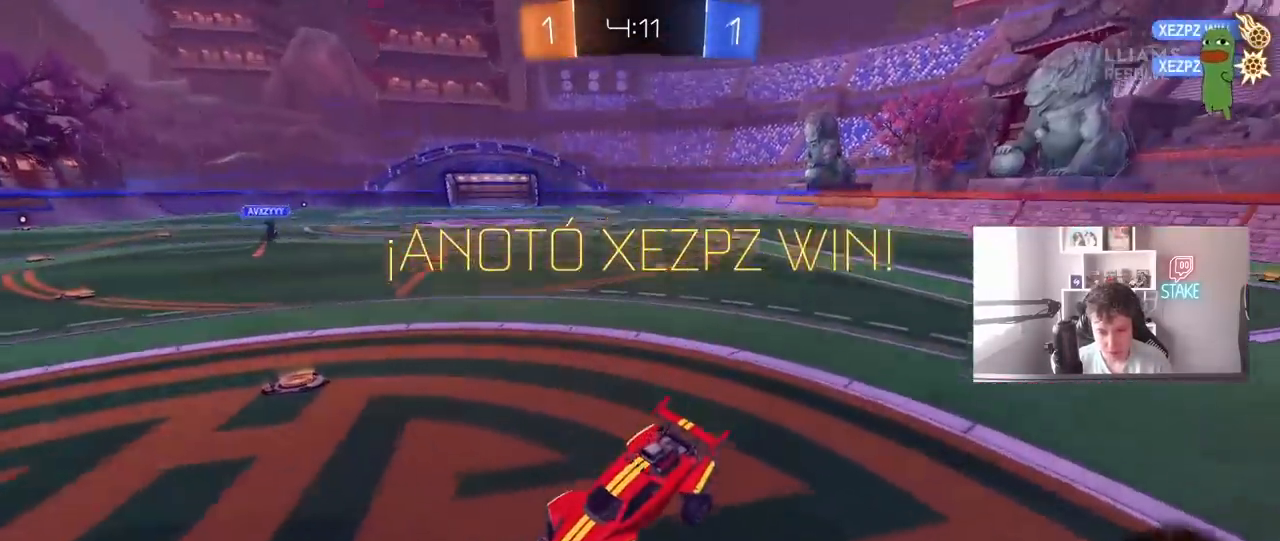
{"keys": ["s"], "mouse": ["right"], "mouse_move": "still", "events": [[33, "d", "up"], [33, "s", "down"], [83, "a", "down"], [417, "a", "up"], [417, "mouse_right", "down"]]}
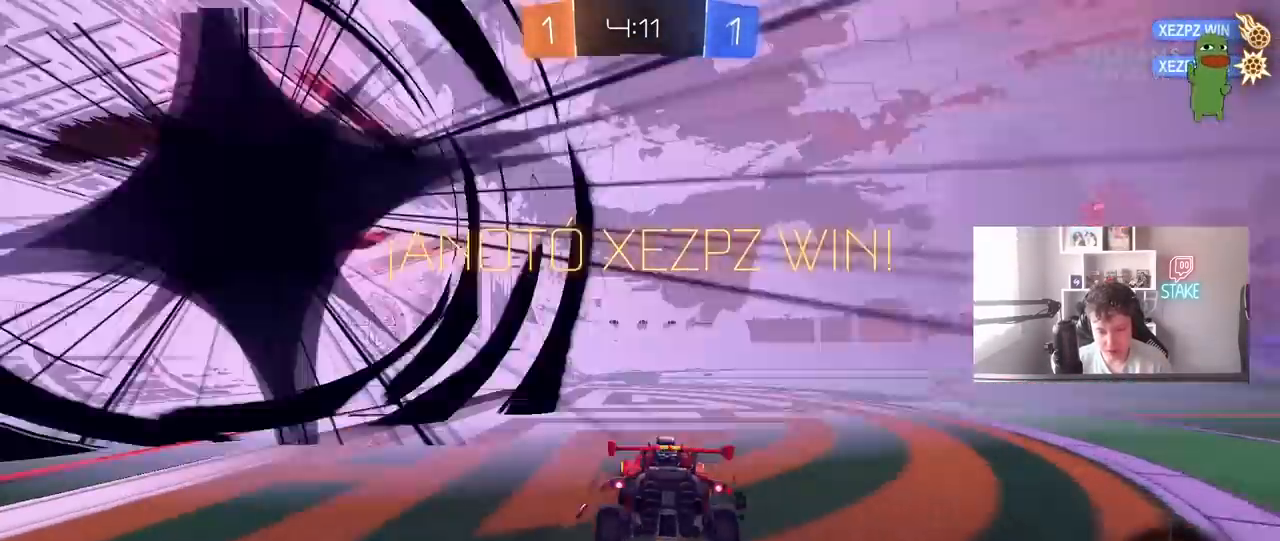
{"keys": ["d", "shift", "w"], "mouse": [], "mouse_move": "still", "events": [[50, "mouse_right", "up"], [100, "mouse_right", "down"], [100, "space", "down"], [233, "d", "down"], [283, "s", "up"], [283, "space", "up"], [333, "mouse_right", "up"], [383, "shift", "down"], [433, "w", "down"]]}
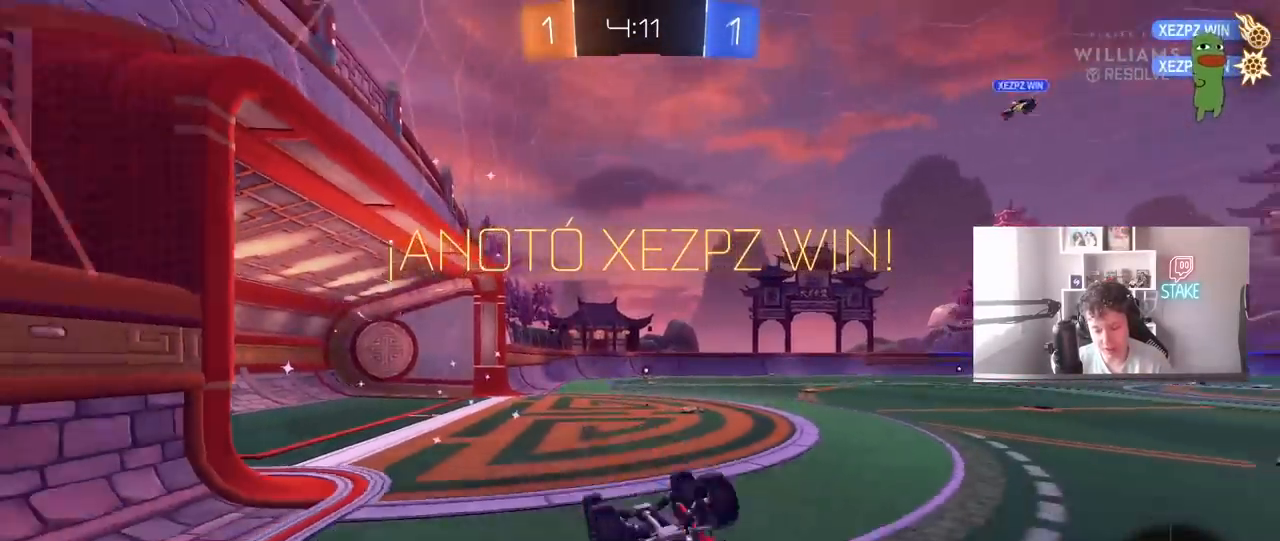
{"keys": ["w"], "mouse": [], "mouse_move": "still", "events": [[350, "shift", "up"], [450, "d", "up"]]}
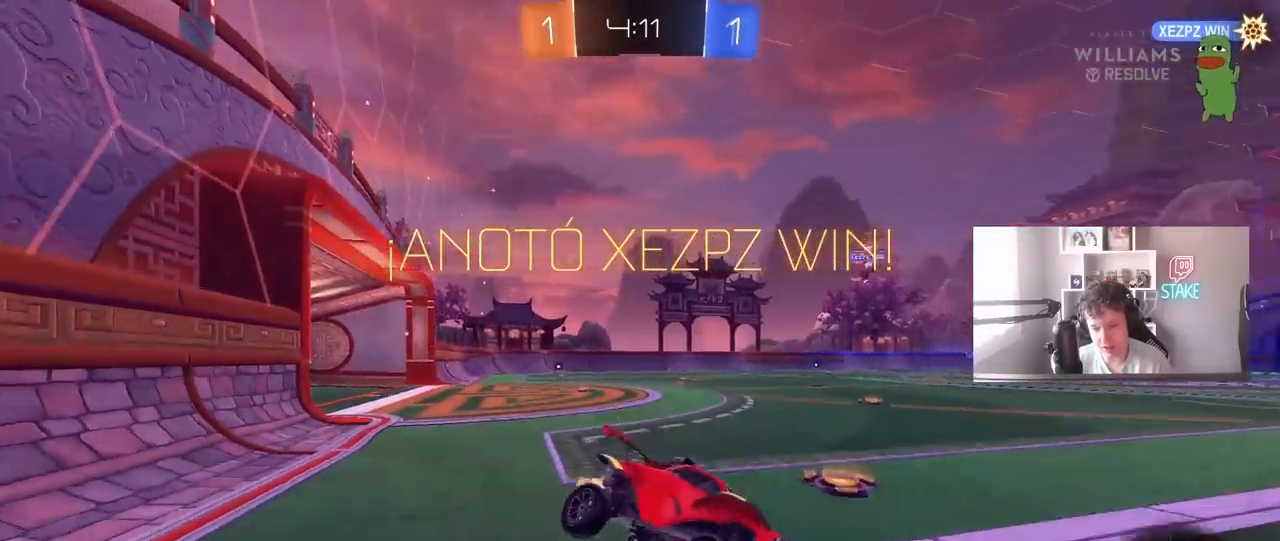
{"keys": ["a"], "mouse": [], "mouse_move": "still", "events": [[267, "a", "down"], [367, "w", "up"]]}
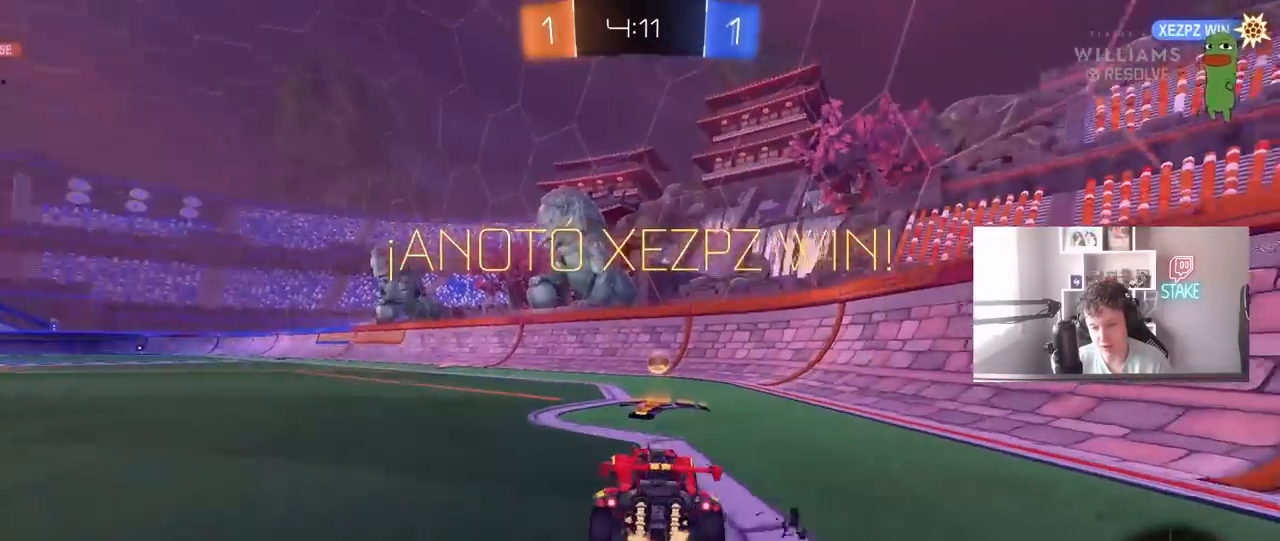
{"keys": [], "mouse": [], "mouse_move": "still", "events": [[383, "w", "down"], [433, "a", "up"], [433, "w", "up"]]}